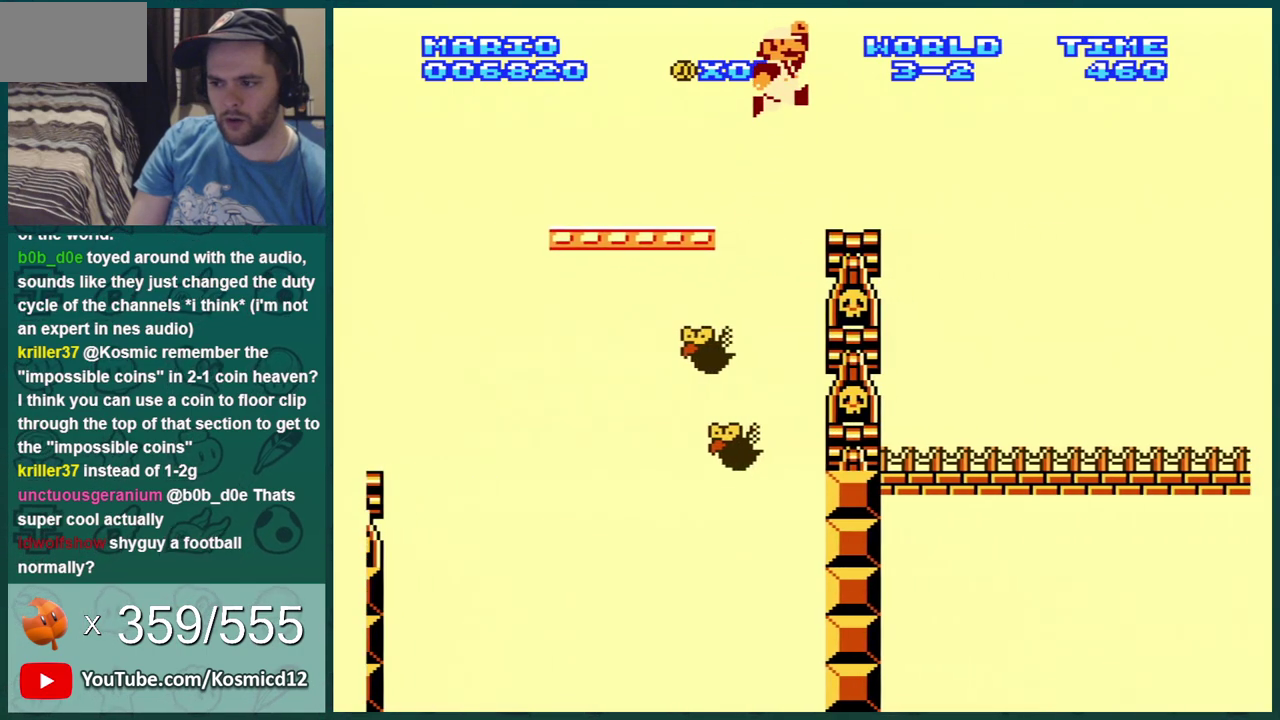
Gameplay with a controller (Nintendo layout); each line is a JSON object with the inputs held at the frame after it (dt_ms = milliseconds from this image to that frame). "events" lists button and stick changes between this image and that frame as [ms after this image, input, new state], when the widget could be followed in between. Not read: L3 R3.
{"dt_ms": 300, "buttons": ["A", "B", "DPAD_RIGHT"], "events": [[100, "DPAD_LEFT", "up"], [167, "DPAD_RIGHT", "down"], [284, "A", "down"]]}
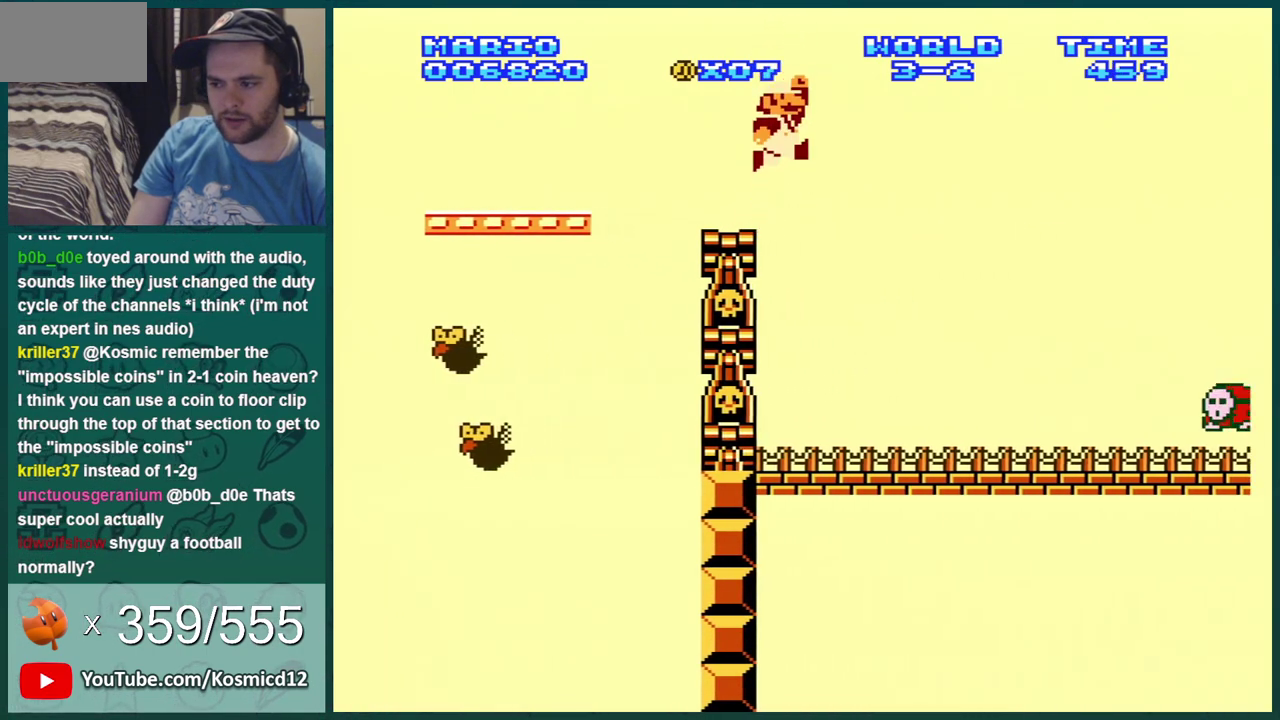
{"dt_ms": 501, "buttons": ["A", "B", "DPAD_RIGHT"], "events": []}
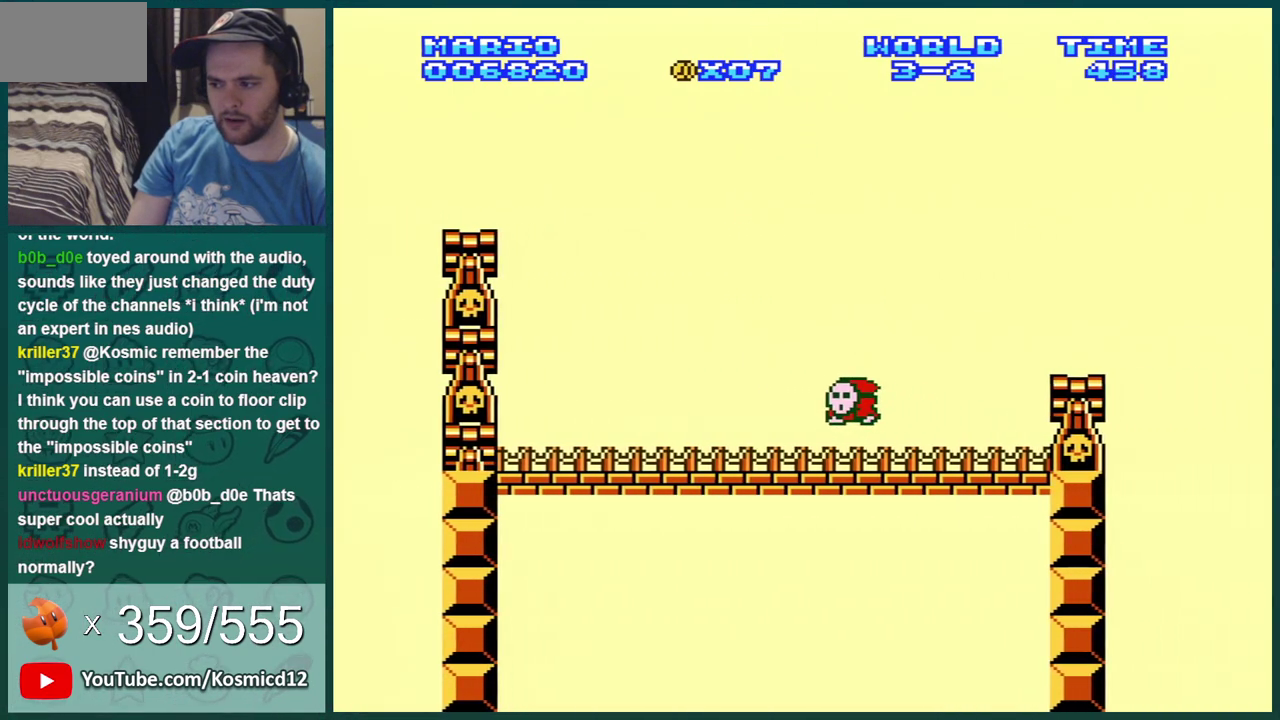
{"dt_ms": 500, "buttons": ["B"], "events": [[16, "DPAD_RIGHT", "up"], [50, "A", "up"], [300, "DPAD_LEFT", "down"], [450, "DPAD_LEFT", "up"]]}
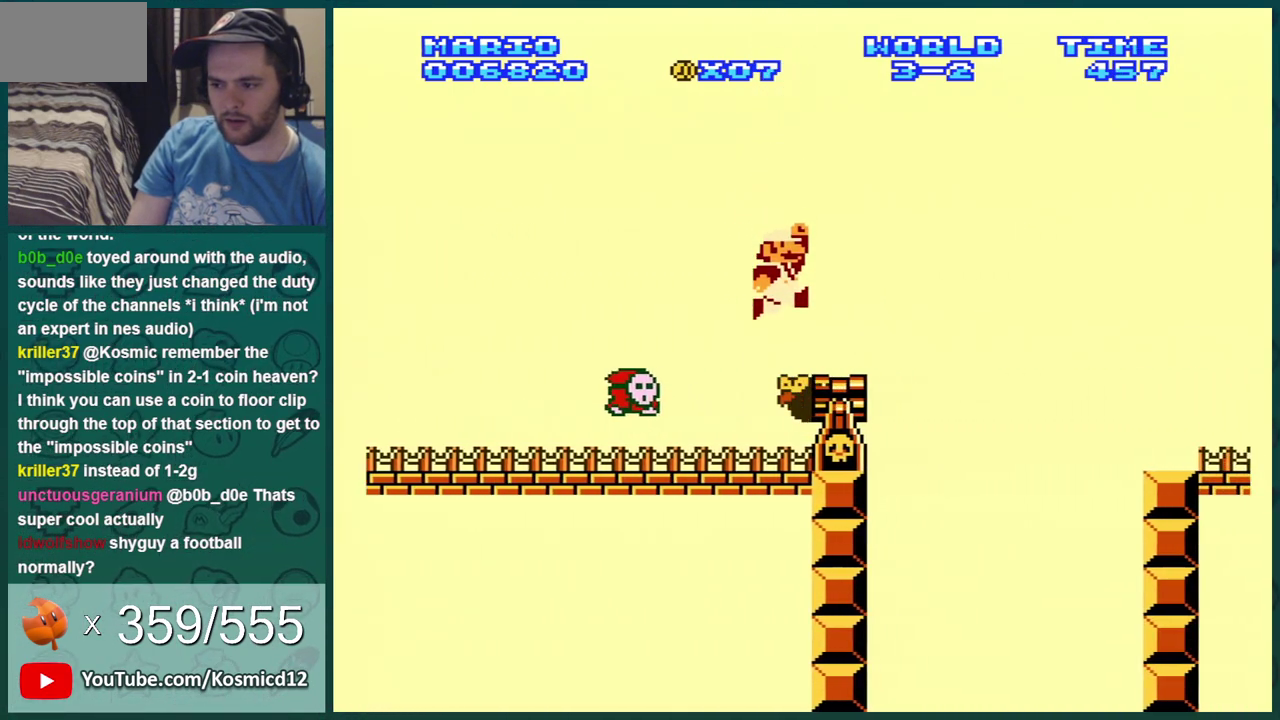
{"dt_ms": 601, "buttons": ["B", "DPAD_LEFT"], "events": [[117, "DPAD_RIGHT", "down"], [184, "A", "down"], [267, "DPAD_RIGHT", "up"], [451, "A", "up"], [551, "DPAD_LEFT", "down"]]}
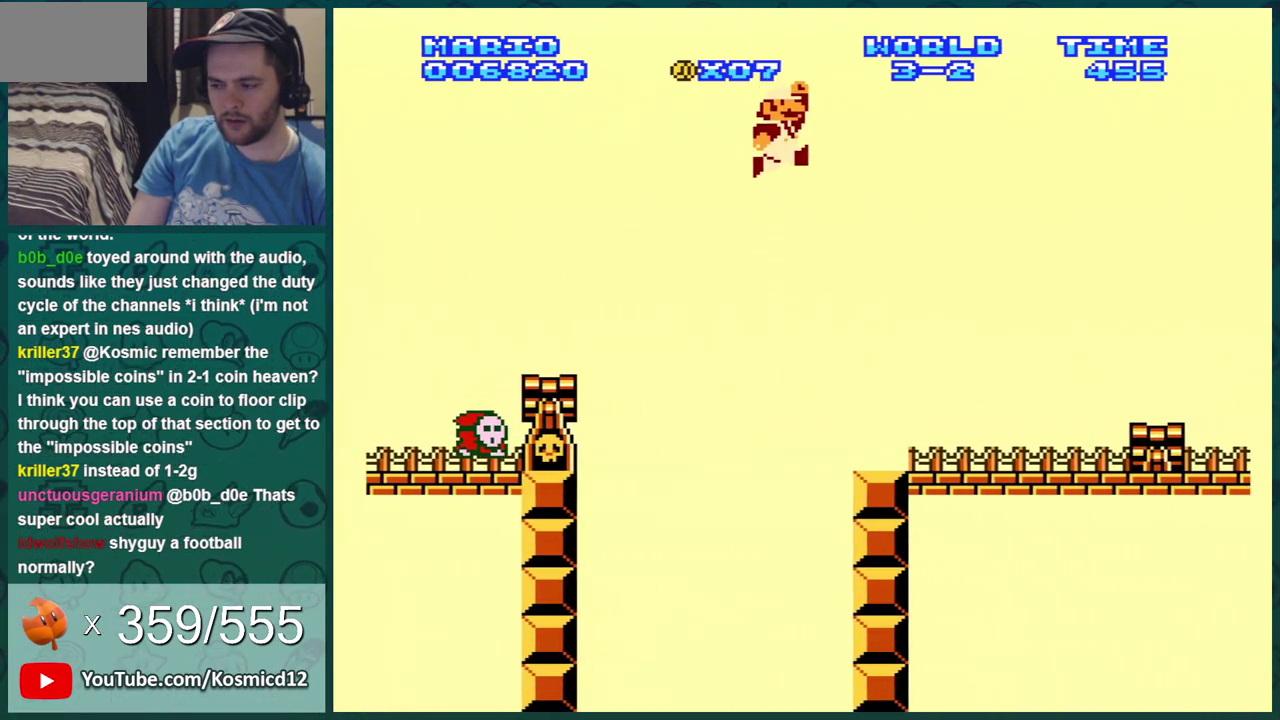
{"dt_ms": 400, "buttons": ["B"], "events": [[50, "B", "up"], [50, "DPAD_LEFT", "up"], [100, "B", "down"]]}
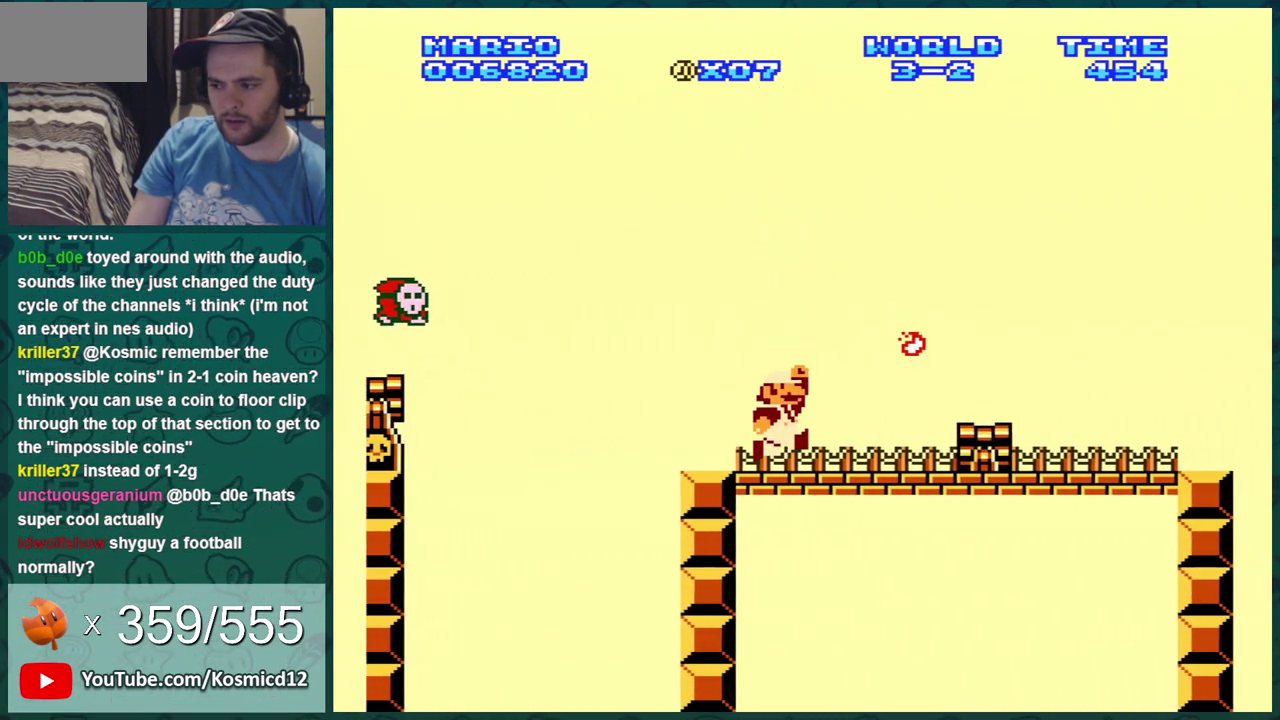
{"dt_ms": 701, "buttons": ["B"], "events": [[84, "A", "down"], [234, "A", "up"], [301, "DPAD_LEFT", "down"], [651, "DPAD_LEFT", "up"]]}
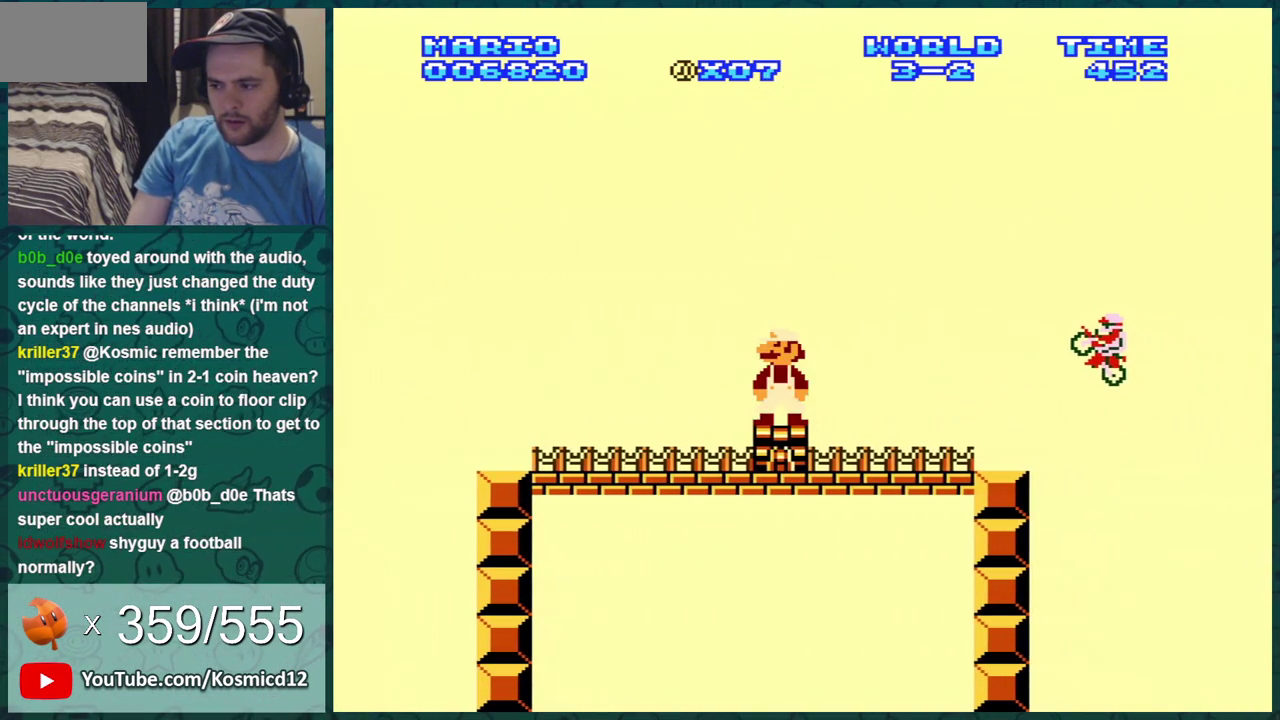
{"dt_ms": 501, "buttons": ["B"], "events": [[67, "DPAD_RIGHT", "down"], [150, "B", "up"], [150, "DPAD_RIGHT", "up"], [184, "A", "down"], [434, "B", "down"], [501, "A", "up"]]}
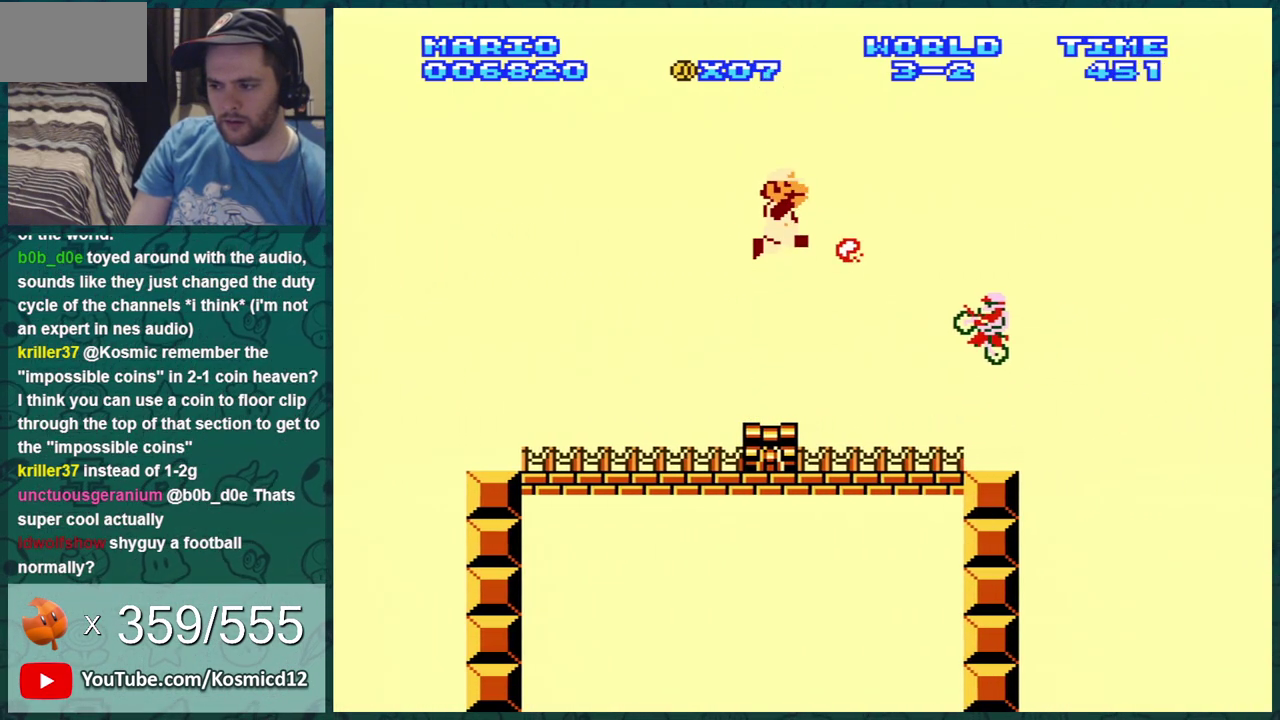
{"dt_ms": 300, "buttons": ["B"], "events": []}
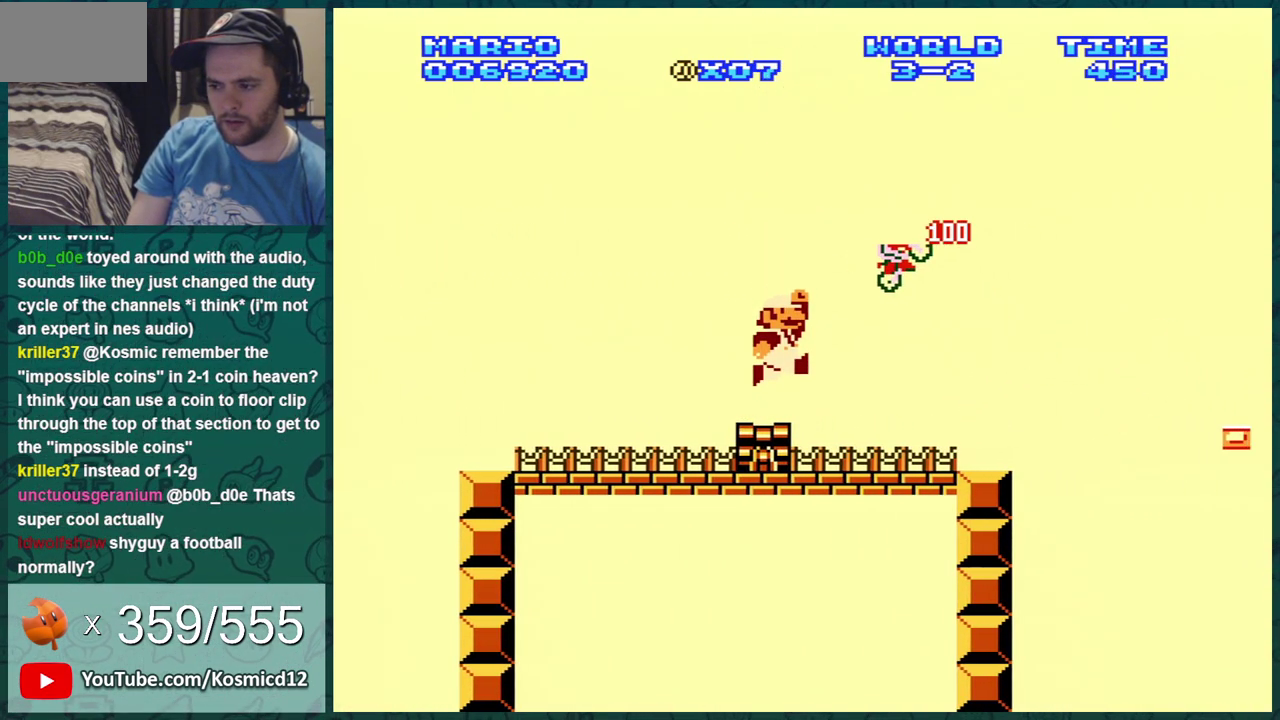
{"dt_ms": 400, "buttons": ["A", "B", "DPAD_RIGHT"], "events": [[150, "DPAD_LEFT", "down"], [233, "DPAD_LEFT", "up"], [384, "A", "down"], [384, "DPAD_RIGHT", "down"]]}
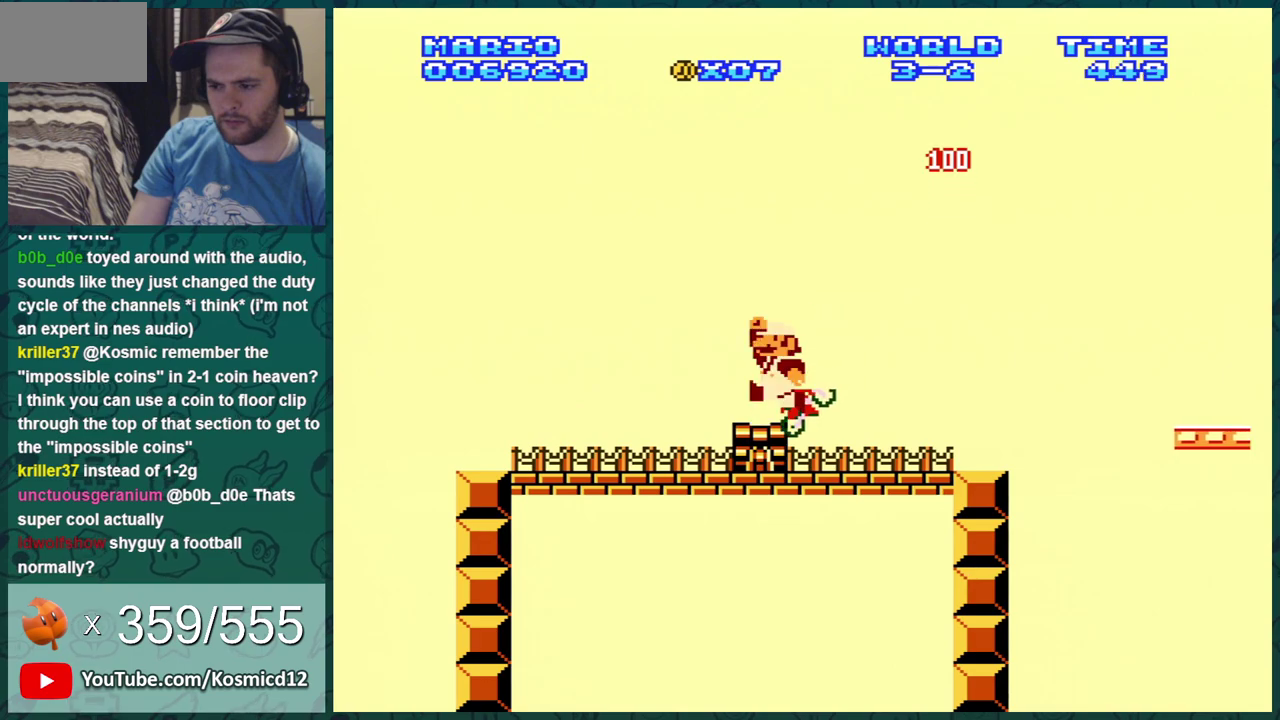
{"dt_ms": 601, "buttons": ["B", "DPAD_RIGHT"], "events": [[50, "A", "up"]]}
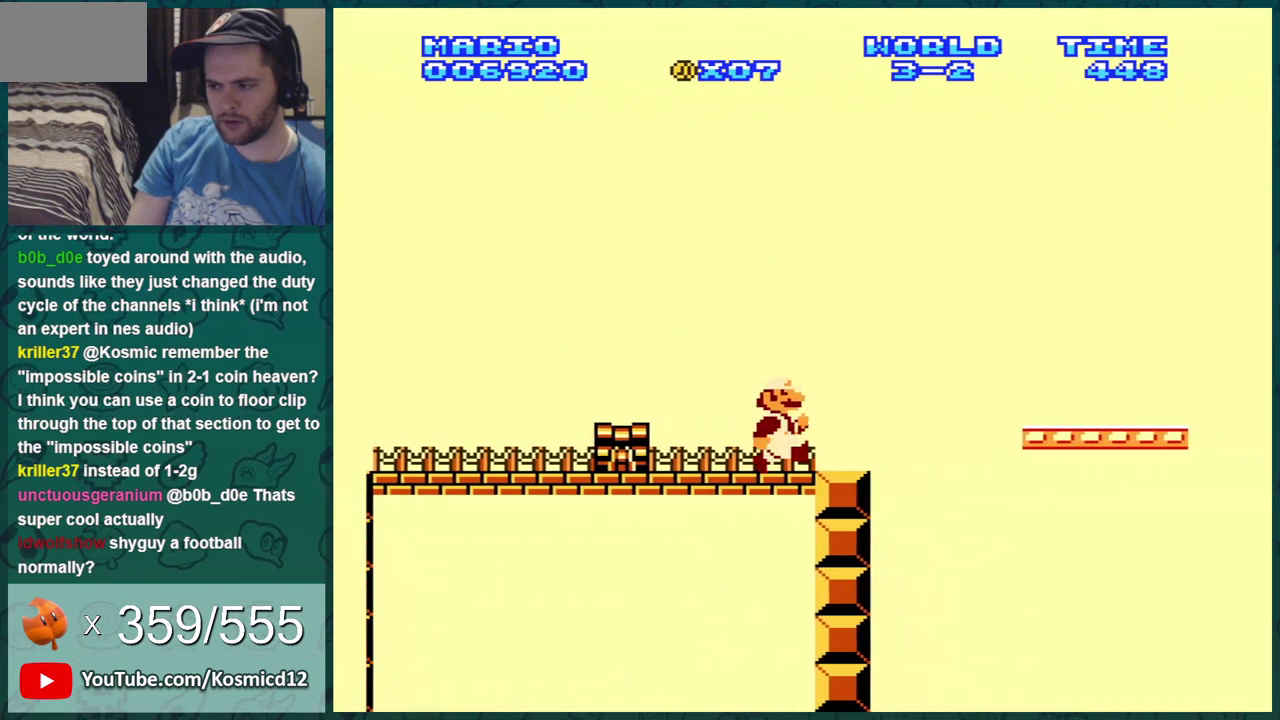
{"dt_ms": 300, "buttons": ["A", "B"], "events": [[67, "A", "down"], [267, "DPAD_RIGHT", "up"]]}
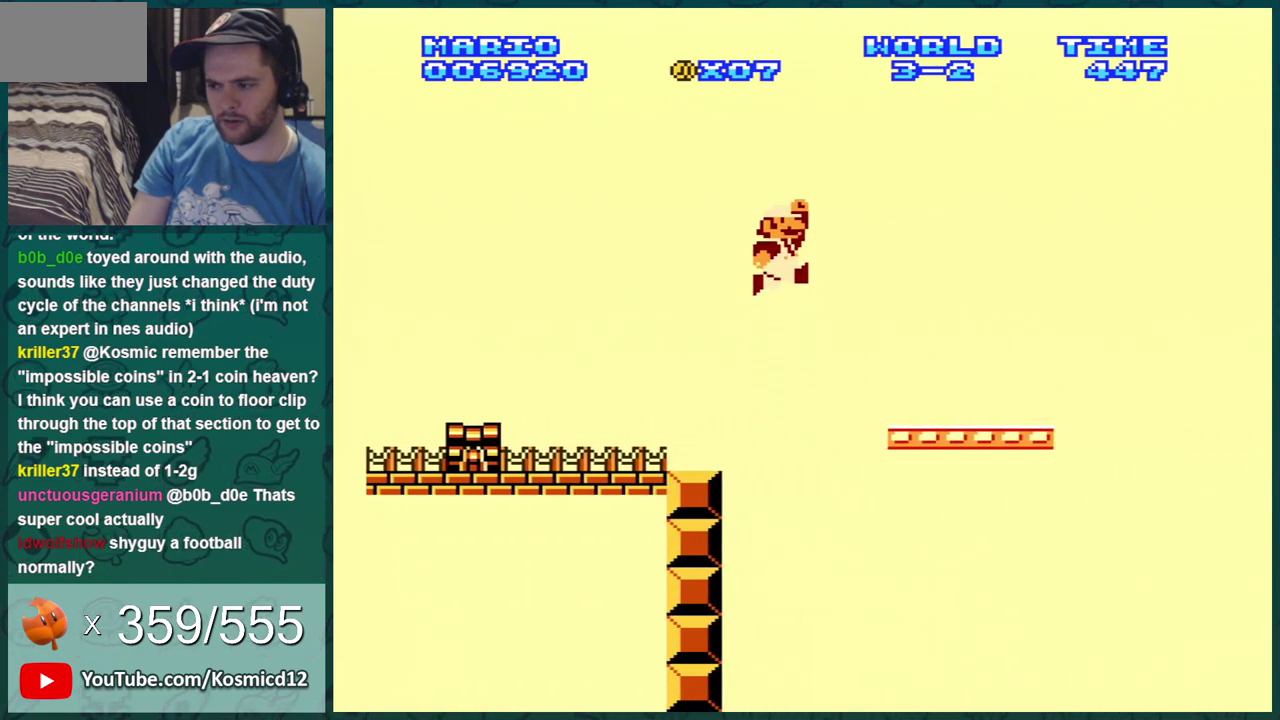
{"dt_ms": 501, "buttons": ["B", "DPAD_LEFT"], "events": [[50, "DPAD_LEFT", "down"], [84, "A", "up"], [234, "DPAD_LEFT", "up"], [434, "DPAD_LEFT", "down"]]}
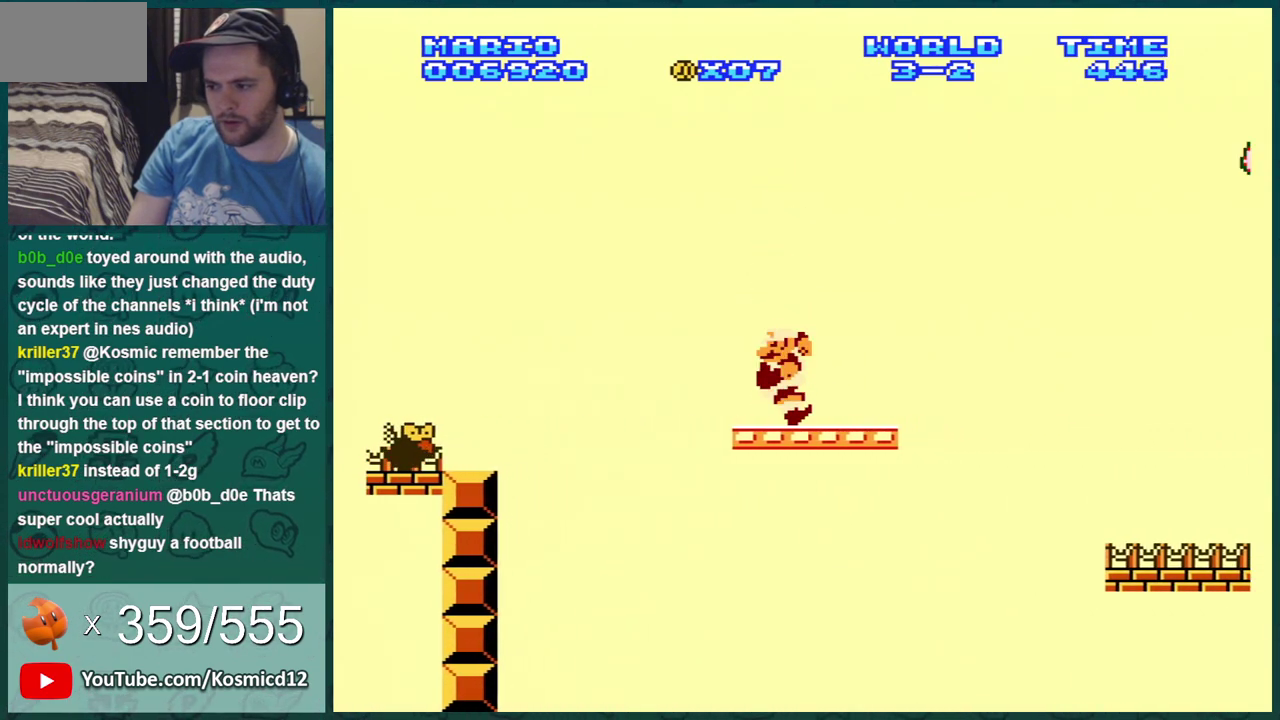
{"dt_ms": 800, "buttons": ["A", "B", "DPAD_RIGHT"], "events": [[216, "DPAD_LEFT", "up"], [433, "DPAD_RIGHT", "down"], [800, "A", "down"]]}
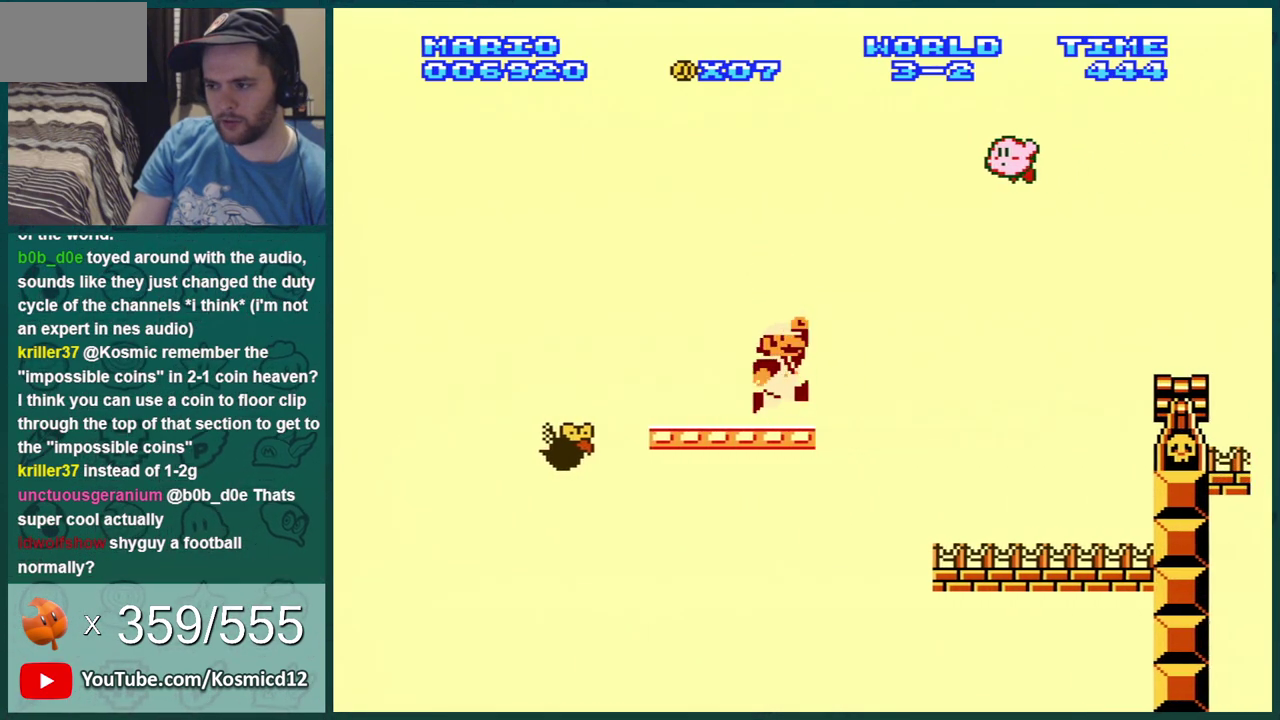
{"dt_ms": 401, "buttons": ["B", "DPAD_RIGHT"], "events": [[84, "A", "up"]]}
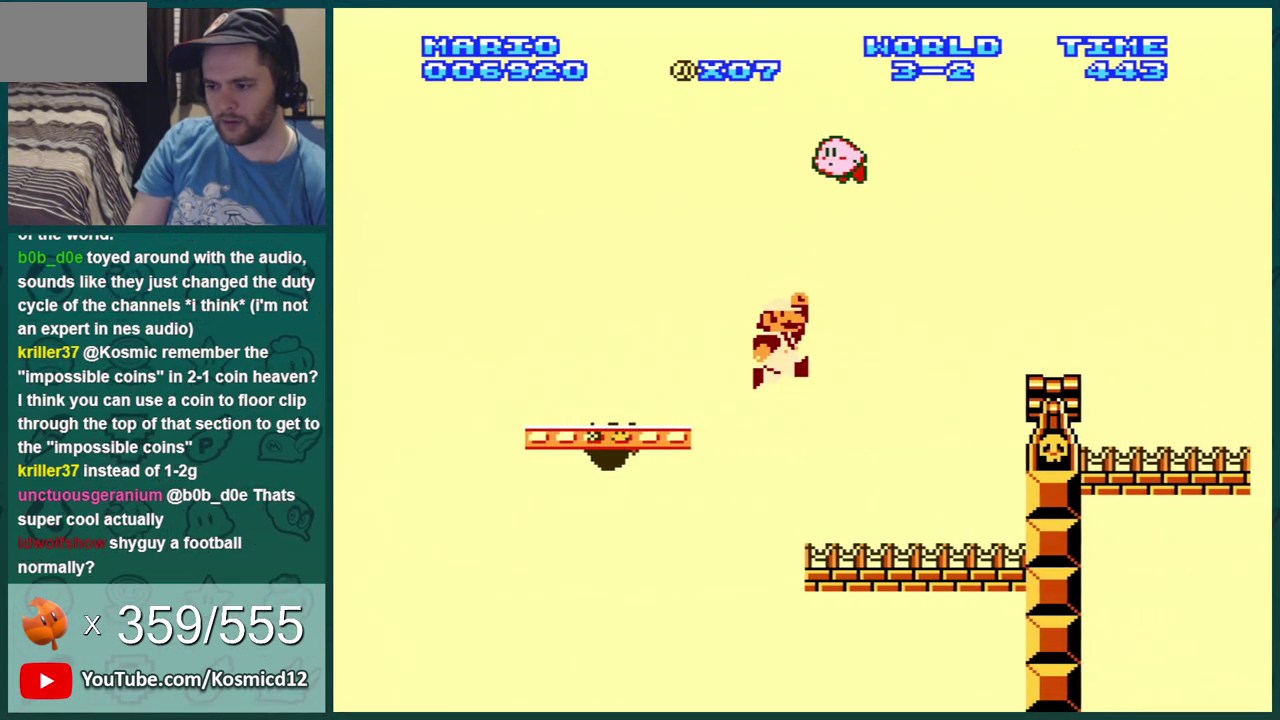
{"dt_ms": 500, "buttons": ["B"], "events": [[434, "DPAD_RIGHT", "up"]]}
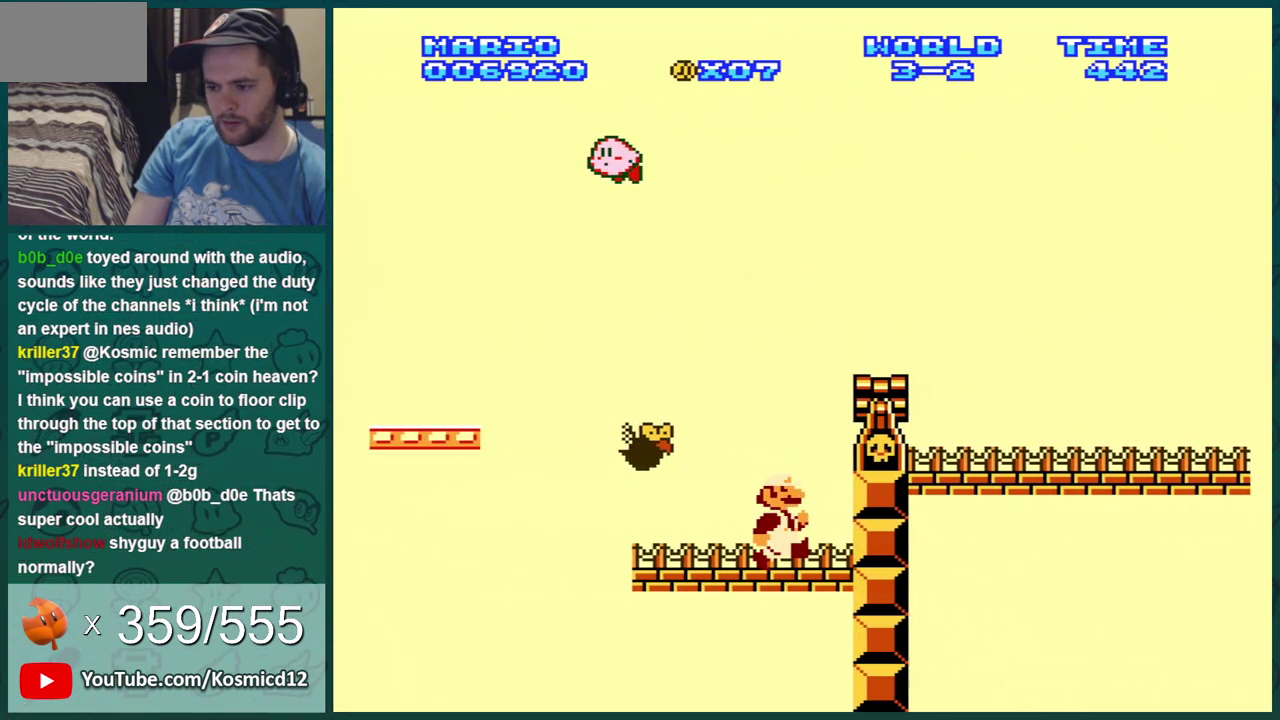
{"dt_ms": 501, "buttons": ["B"], "events": []}
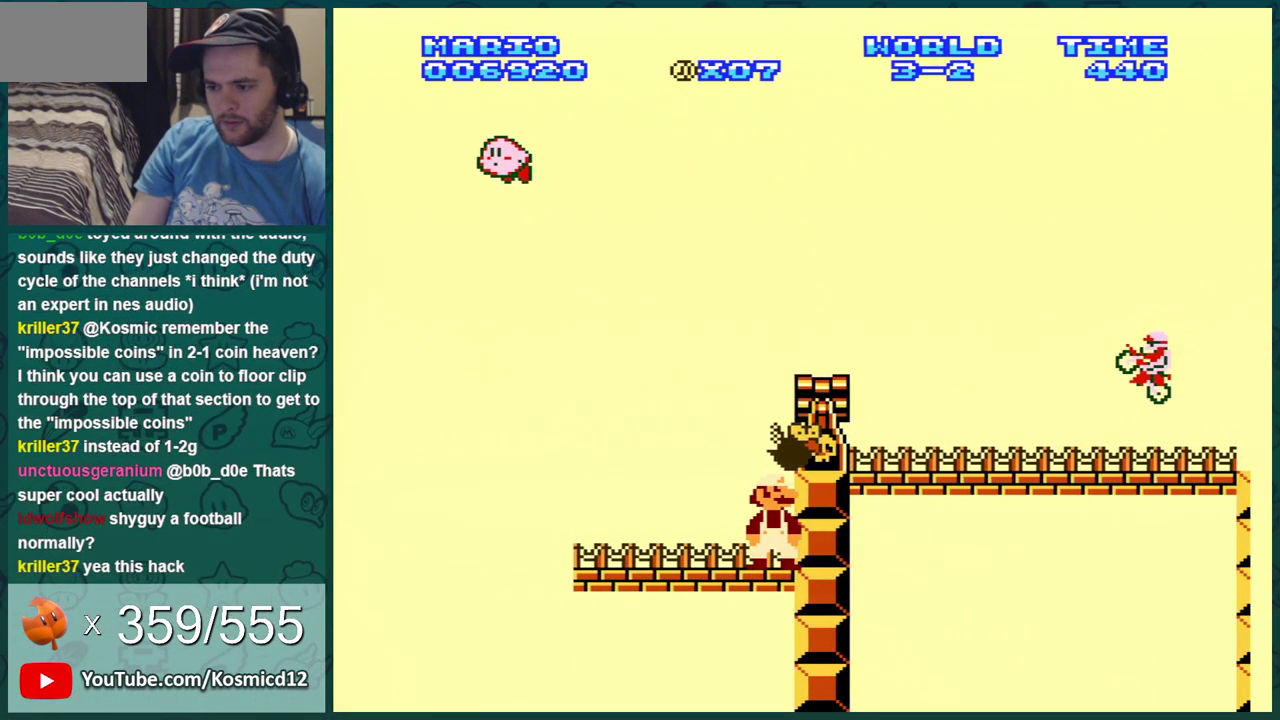
{"dt_ms": 300, "buttons": ["A", "B"], "events": [[250, "A", "down"]]}
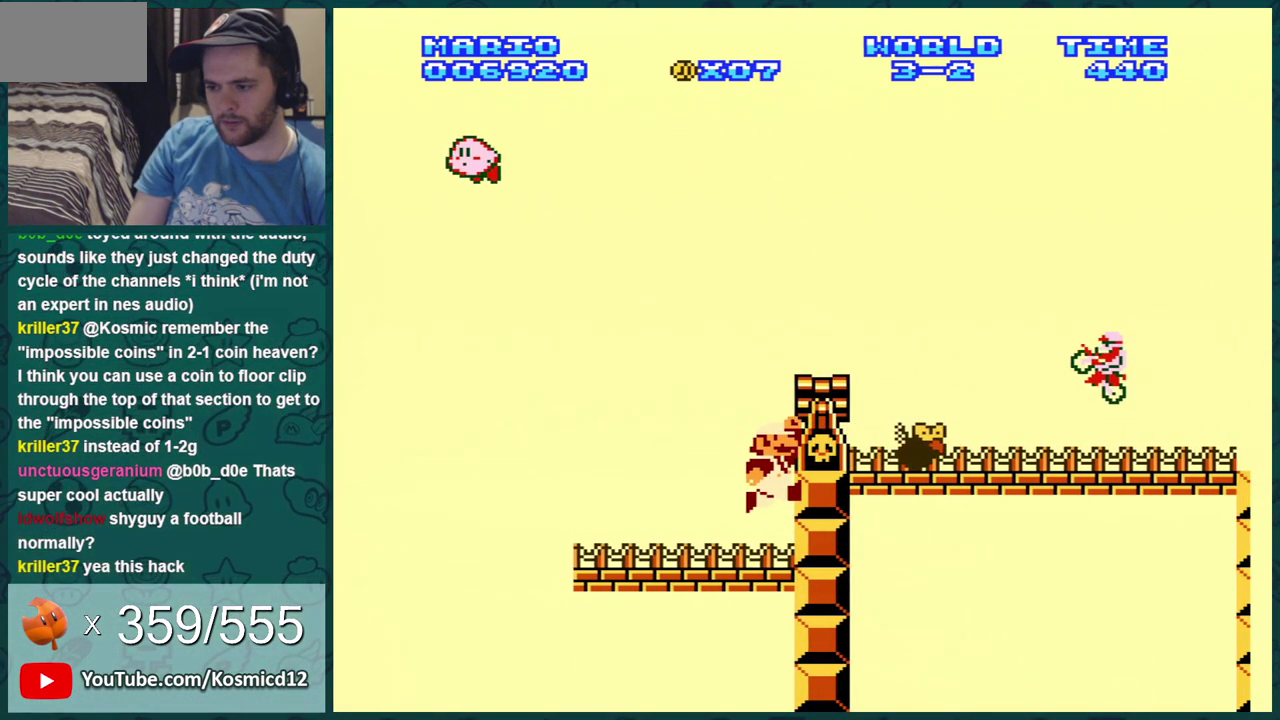
{"dt_ms": 601, "buttons": ["B"], "events": [[134, "DPAD_RIGHT", "down"], [200, "B", "up"], [451, "B", "down"], [451, "DPAD_RIGHT", "up"], [517, "A", "up"], [551, "B", "up"], [601, "B", "down"]]}
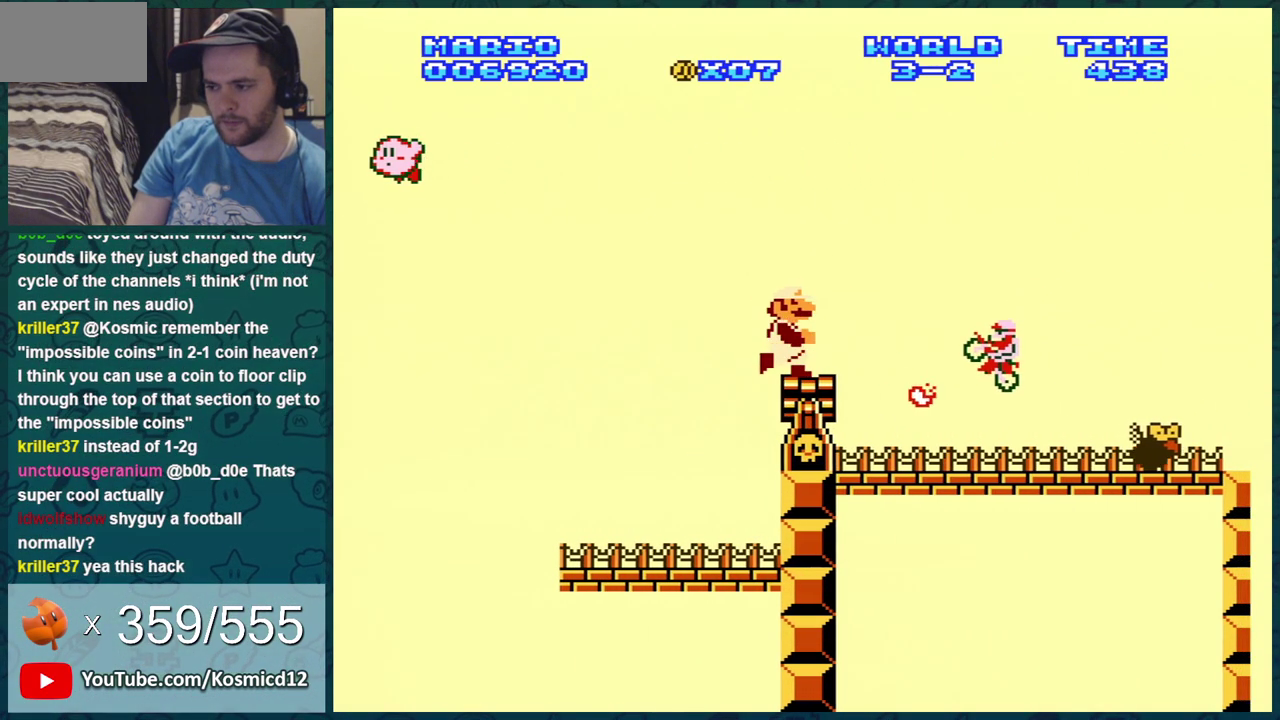
{"dt_ms": 600, "buttons": ["B", "DPAD_RIGHT"], "events": [[534, "DPAD_RIGHT", "down"]]}
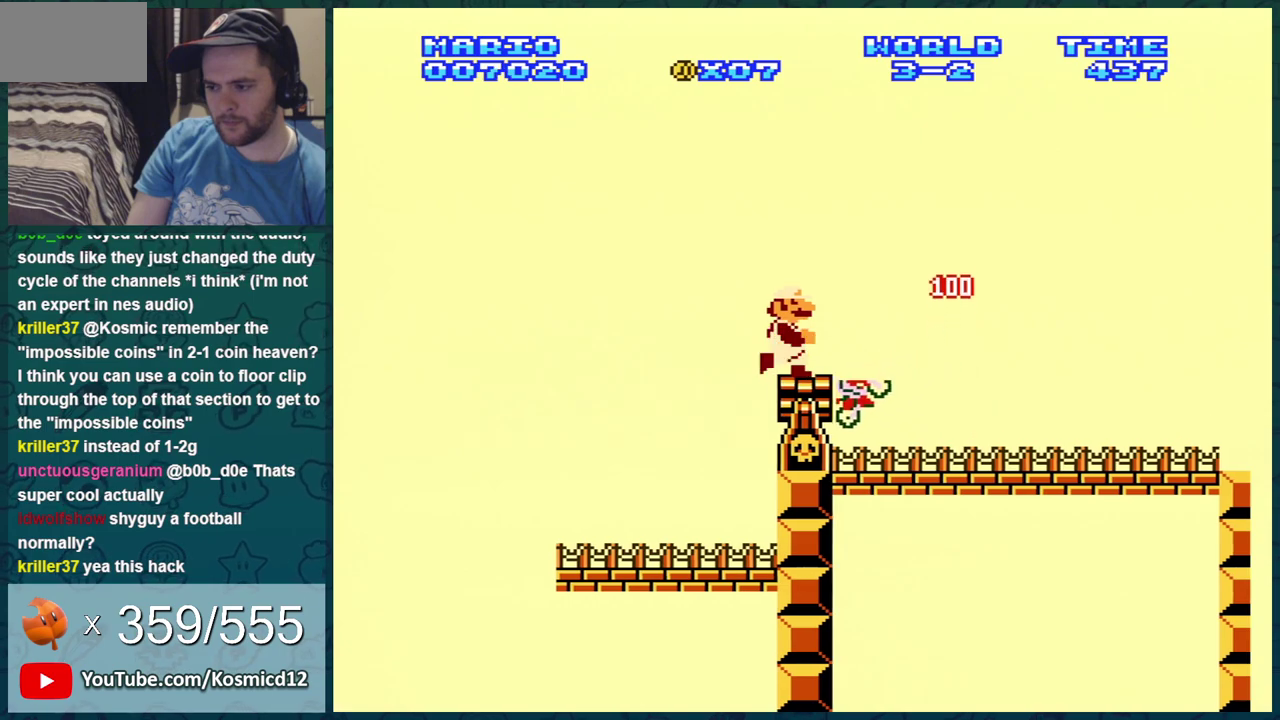
{"dt_ms": 501, "buttons": ["B", "DPAD_RIGHT"], "events": [[100, "A", "down"], [217, "A", "up"]]}
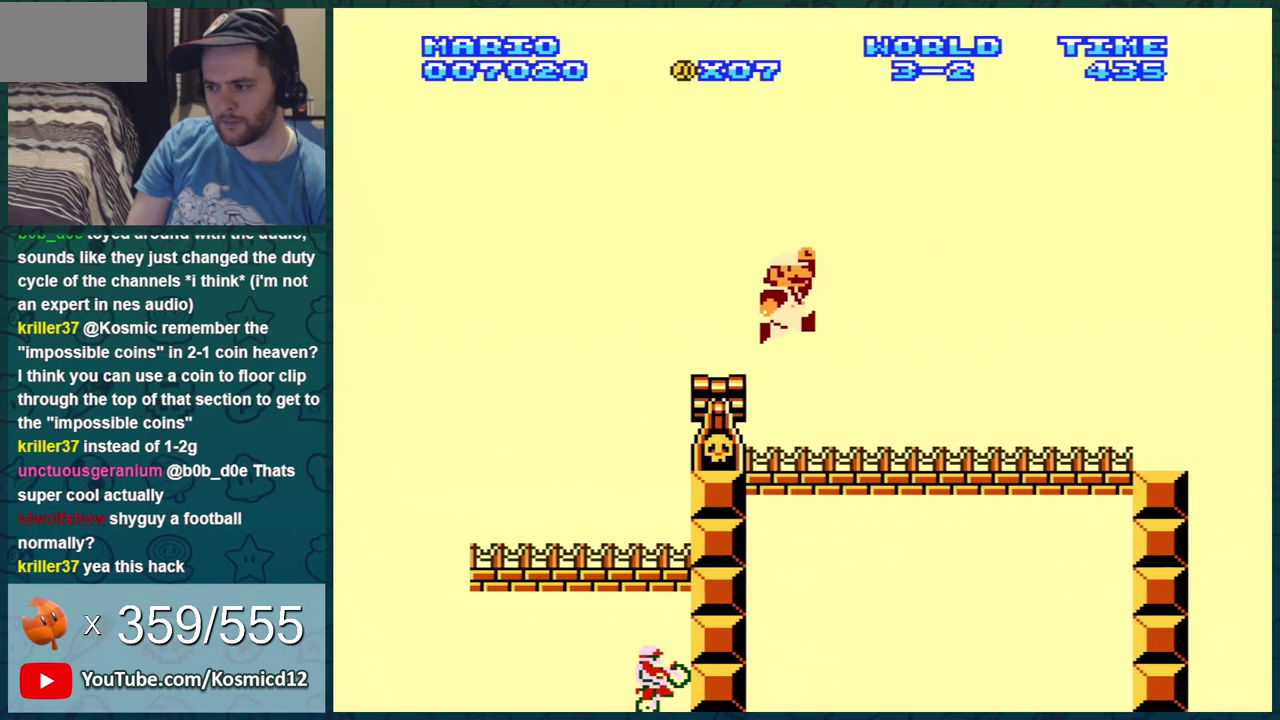
{"dt_ms": 500, "buttons": ["B", "DPAD_RIGHT"], "events": []}
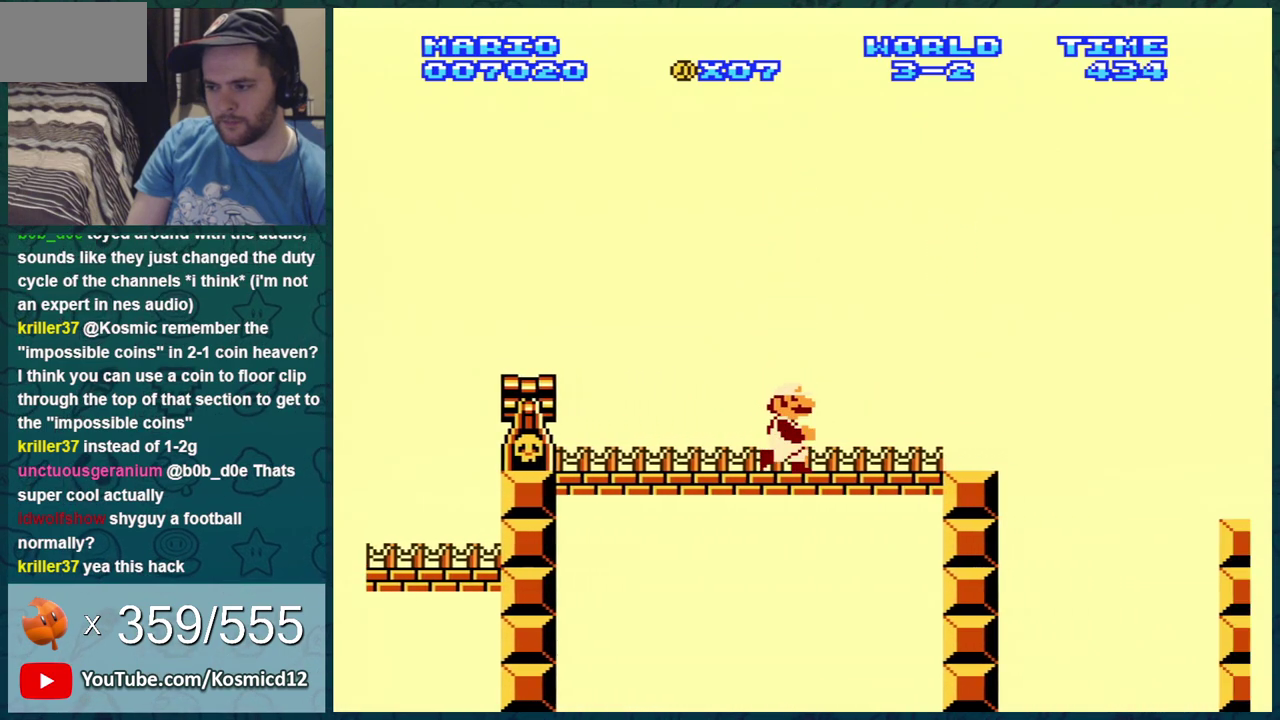
{"dt_ms": 301, "buttons": ["B", "DPAD_DOWN"], "events": [[301, "DPAD_DOWN", "down"], [301, "DPAD_RIGHT", "up"]]}
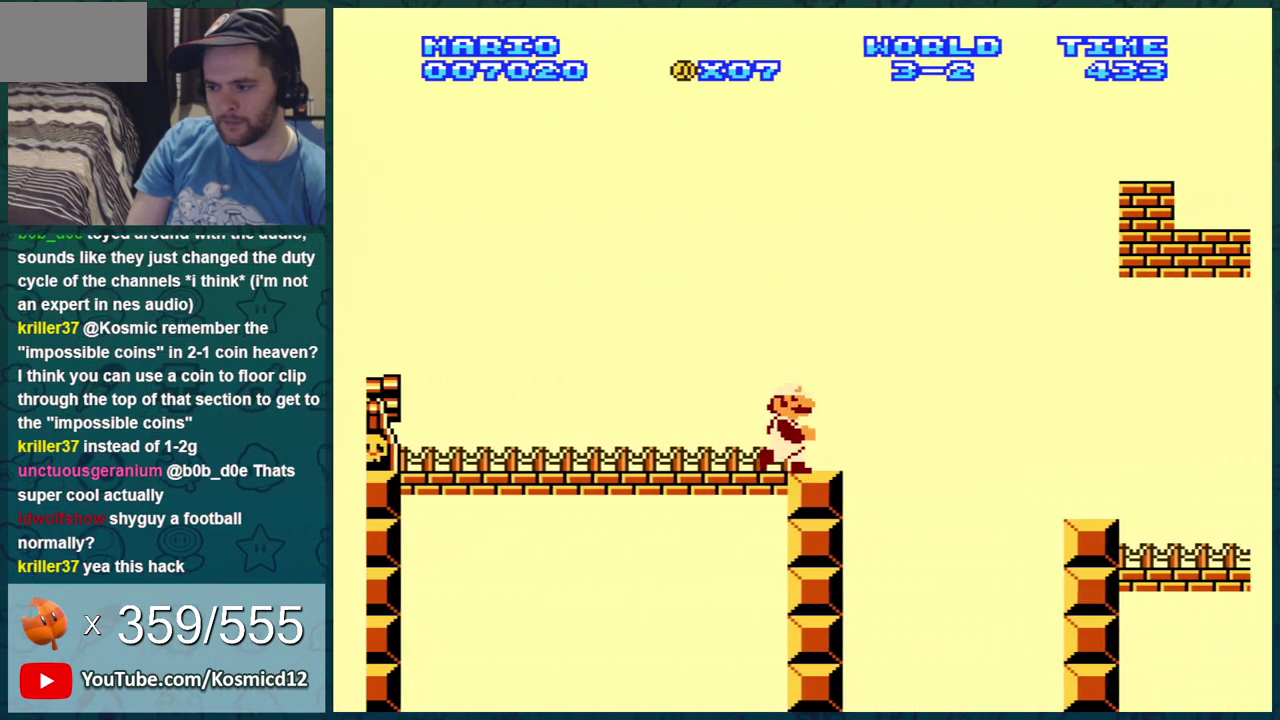
{"dt_ms": 283, "buttons": ["B"], "events": [[66, "A", "down"], [166, "DPAD_DOWN", "up"], [200, "A", "up"]]}
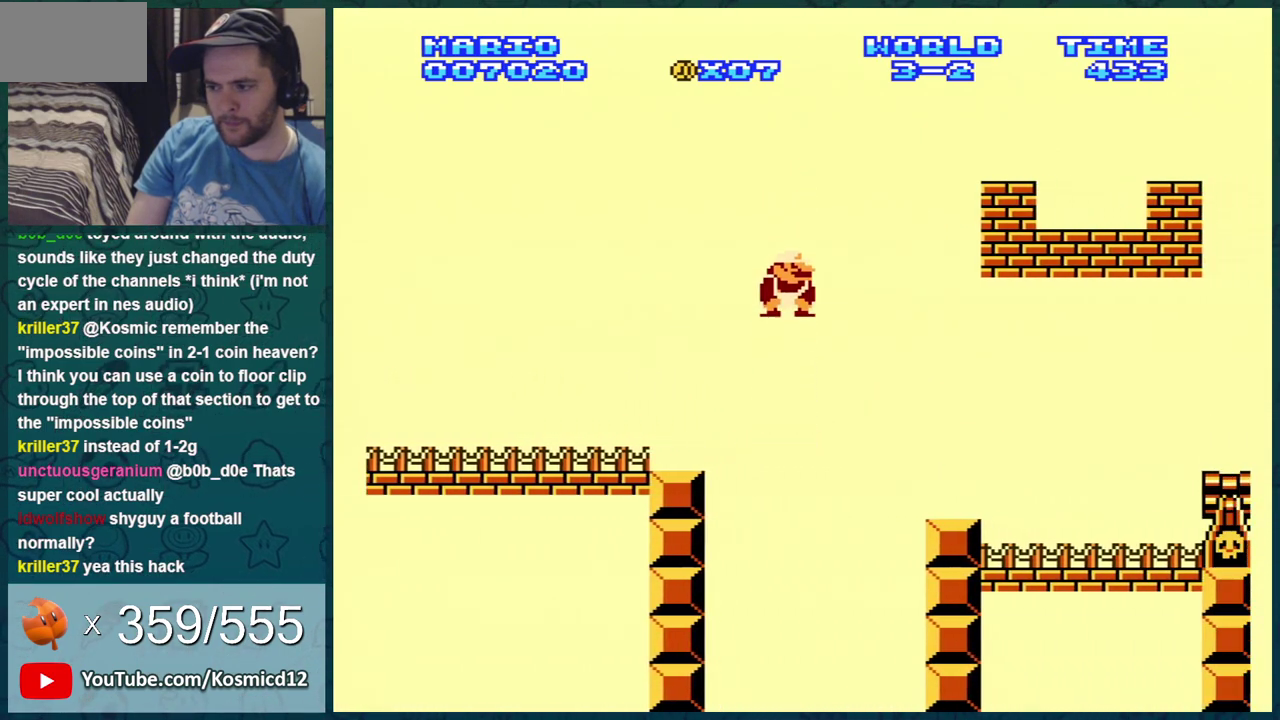
{"dt_ms": 301, "buttons": ["B", "DPAD_LEFT"], "events": [[100, "DPAD_LEFT", "down"], [200, "DPAD_LEFT", "up"], [284, "DPAD_LEFT", "down"]]}
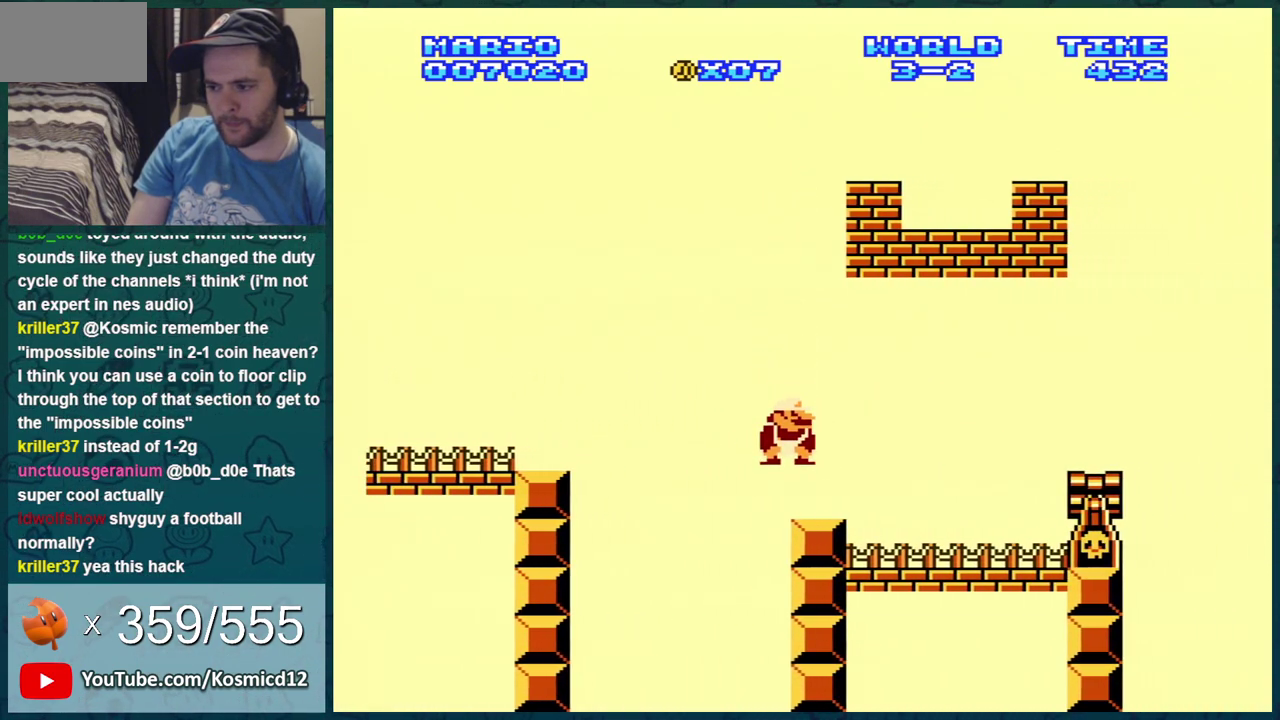
{"dt_ms": 600, "buttons": ["B"], "events": [[150, "A", "down"], [266, "DPAD_LEFT", "up"], [517, "A", "up"]]}
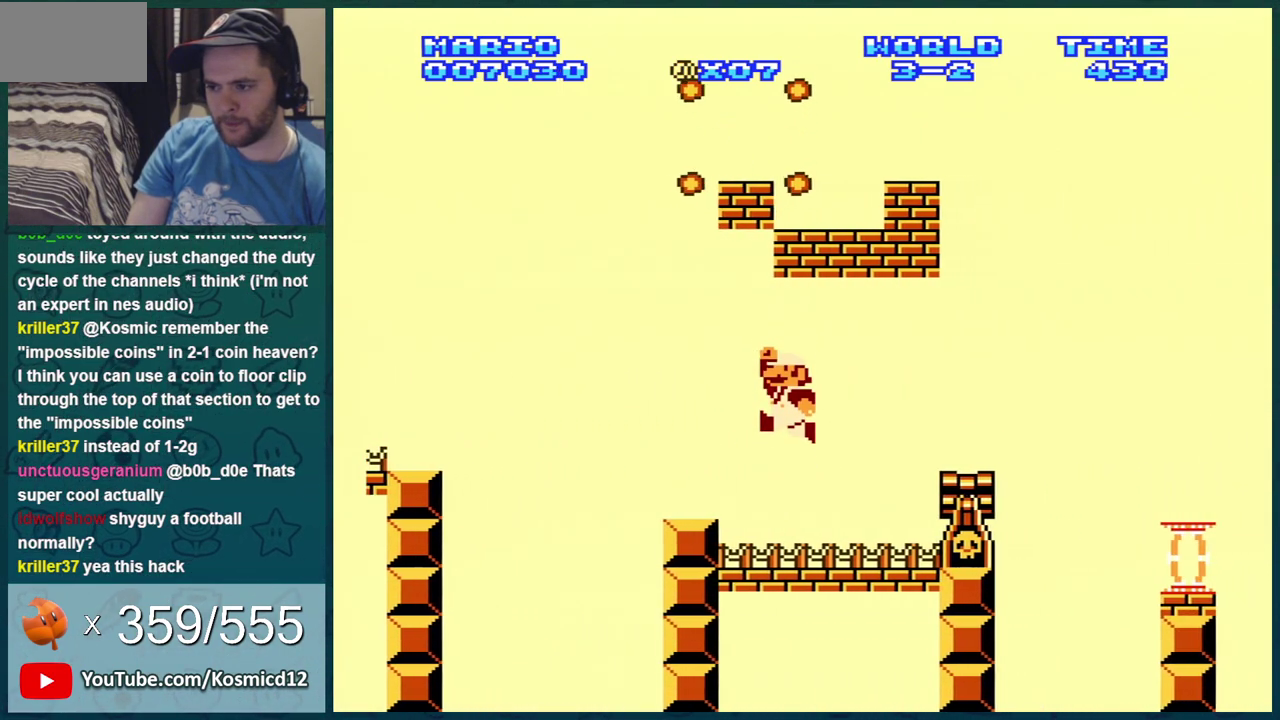
{"dt_ms": 401, "buttons": ["A", "B", "DPAD_RIGHT"], "events": [[134, "DPAD_DOWN", "down"], [234, "A", "down"], [317, "DPAD_RIGHT", "down"], [350, "DPAD_DOWN", "up"]]}
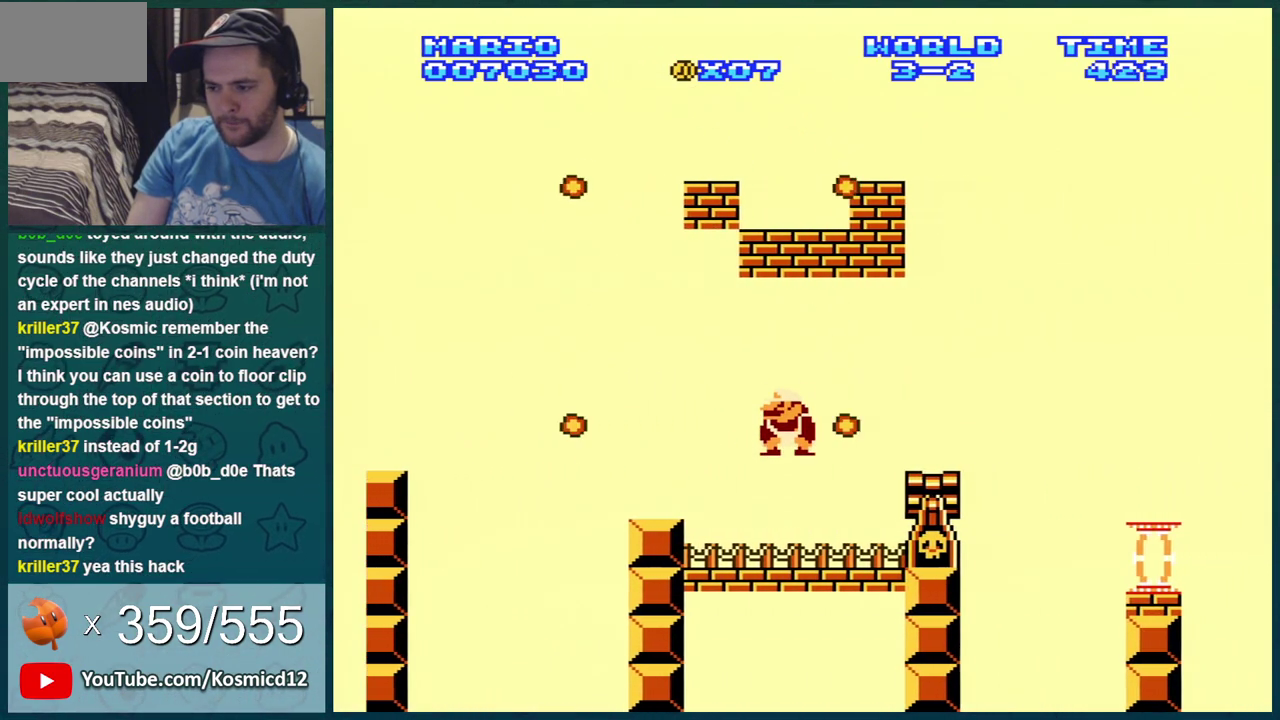
{"dt_ms": 600, "buttons": ["B"], "events": [[300, "DPAD_RIGHT", "up"], [367, "DPAD_LEFT", "down"], [383, "A", "up"], [533, "DPAD_LEFT", "up"]]}
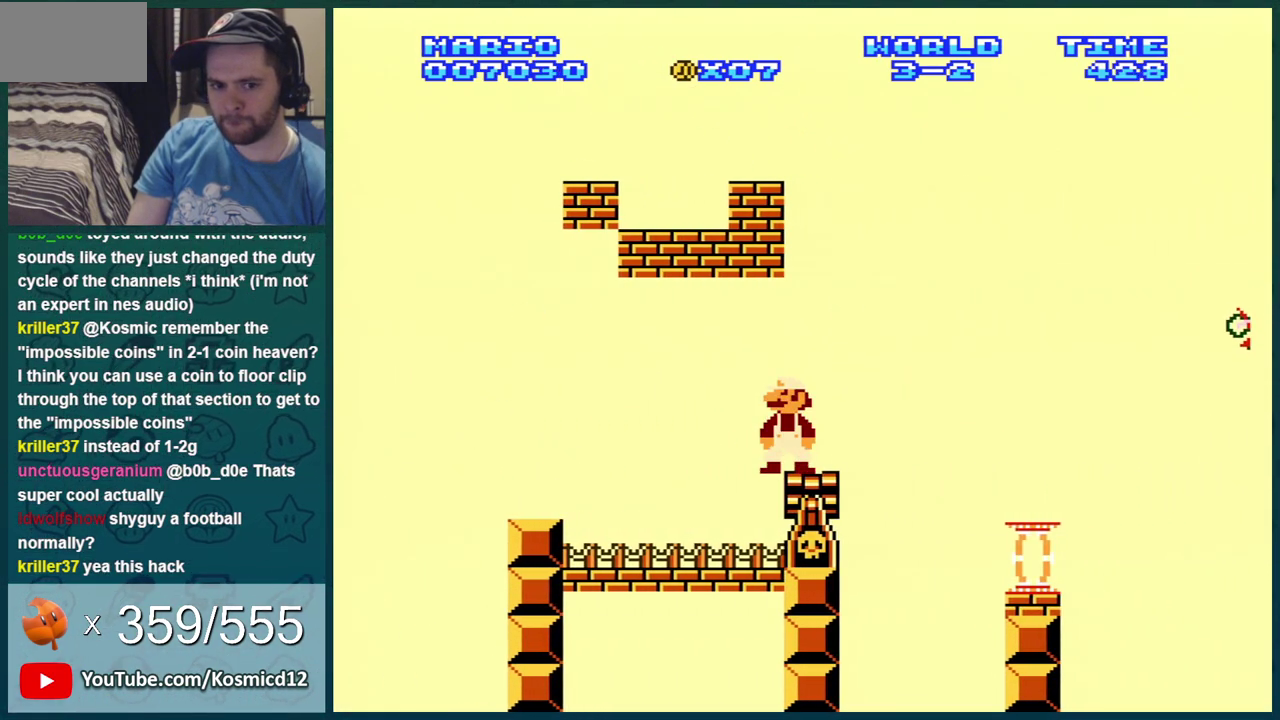
{"dt_ms": 601, "buttons": ["A", "B", "DPAD_RIGHT"], "events": [[384, "DPAD_LEFT", "down"], [417, "A", "down"], [467, "DPAD_LEFT", "up"], [551, "DPAD_RIGHT", "down"]]}
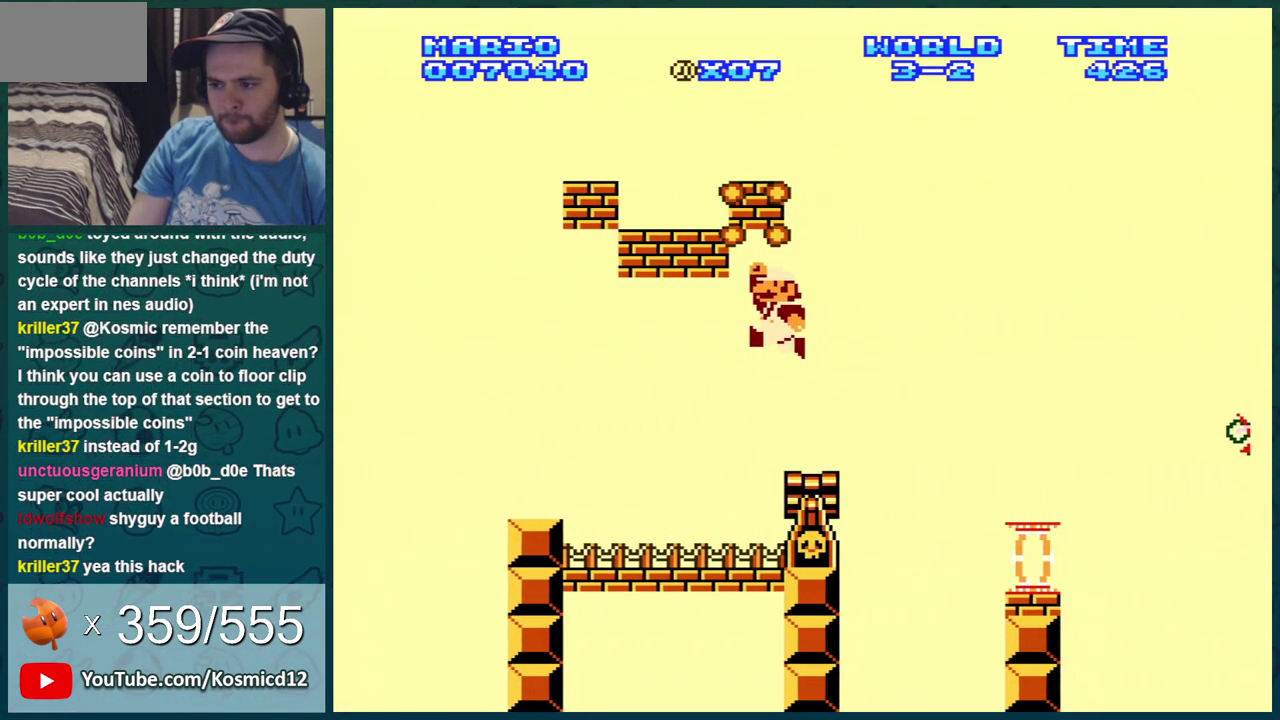
{"dt_ms": 500, "buttons": ["A", "B", "DPAD_RIGHT"], "events": [[117, "A", "up"], [150, "DPAD_RIGHT", "up"], [317, "A", "down"], [317, "DPAD_LEFT", "down"], [367, "DPAD_LEFT", "up"], [500, "DPAD_RIGHT", "down"]]}
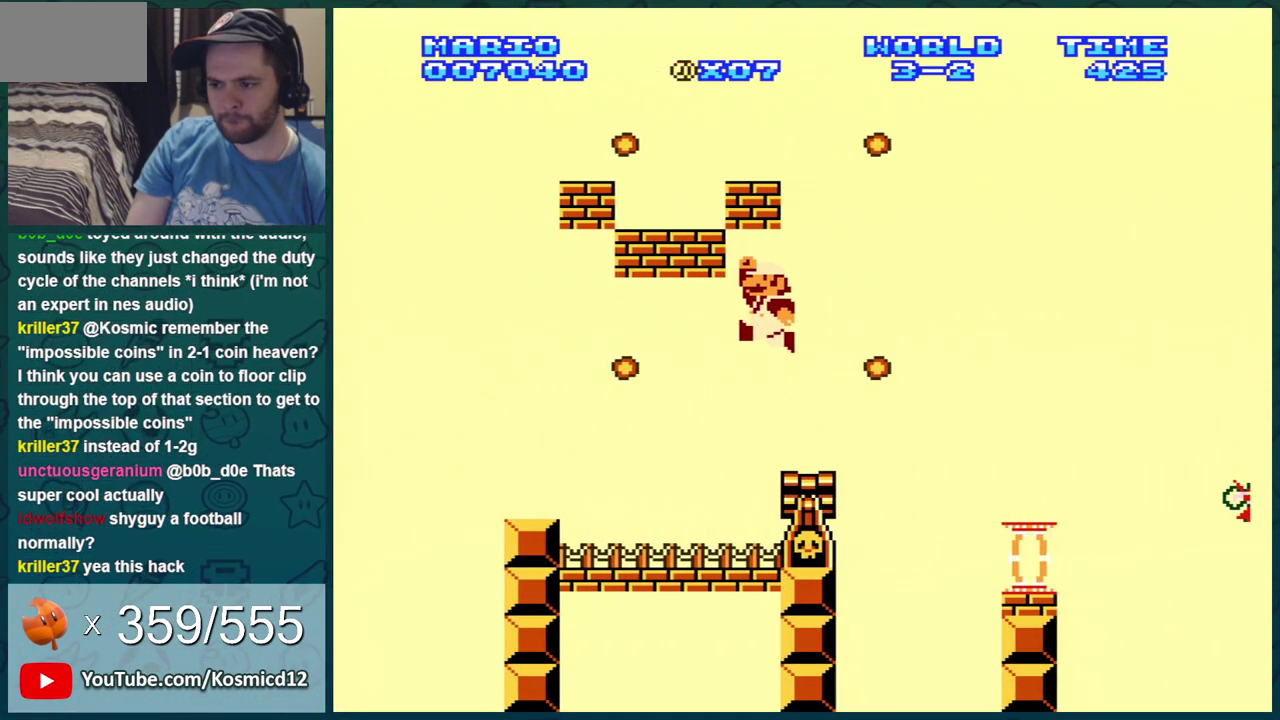
{"dt_ms": 401, "buttons": ["B"], "events": [[217, "A", "up"], [217, "DPAD_RIGHT", "up"]]}